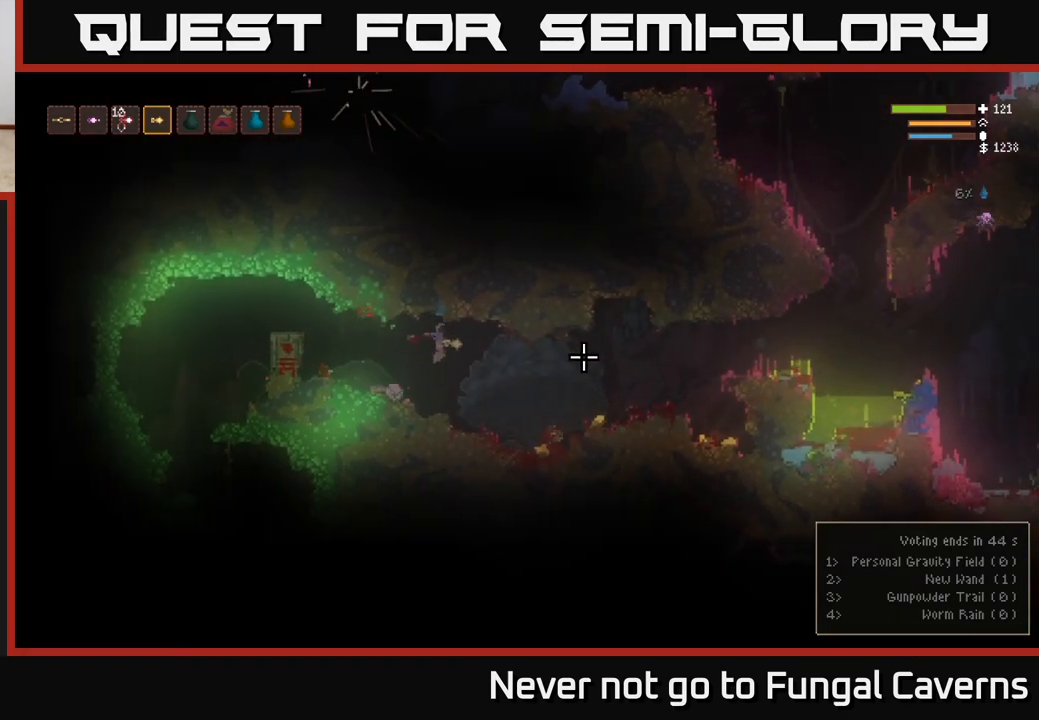
Gameplay with a controller (Xbox layout); each line is a JSON object with the inputs held at the frame after it. "events" lists button and stick changes between this image and that frame as [ms after this image, input, new state], when the widget could be followed in between.
{"buttons": [], "left_stick": "right", "right_stick": "right", "events": []}
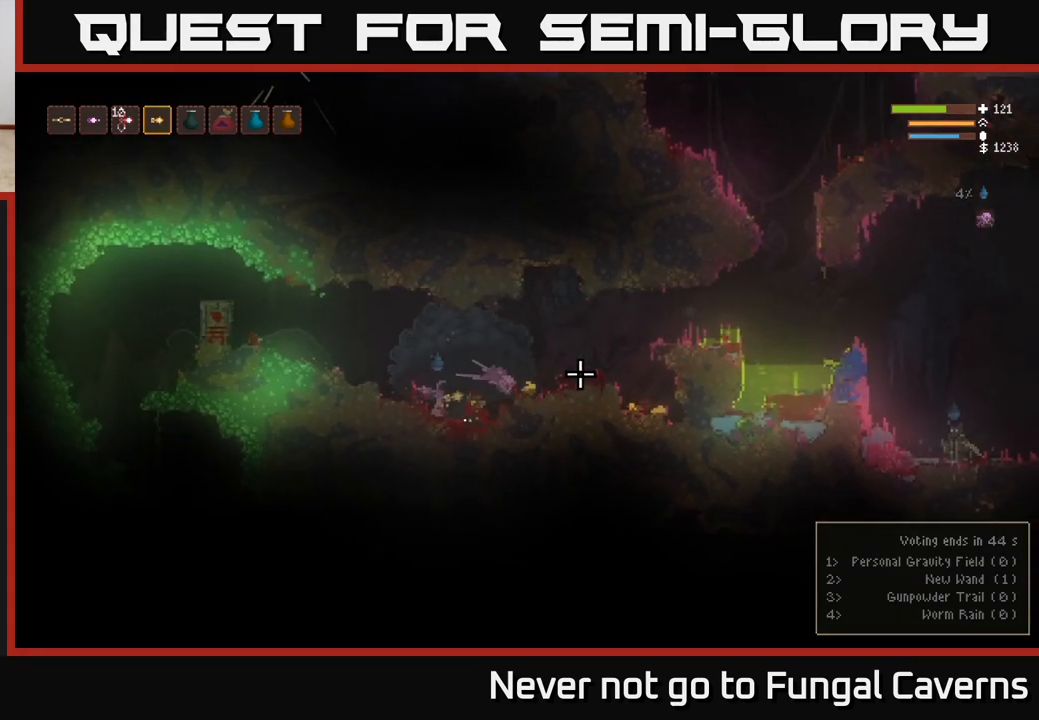
{"buttons": [], "left_stick": "right", "right_stick": "right", "events": [[183, "L2", "down"], [283, "L2", "up"]]}
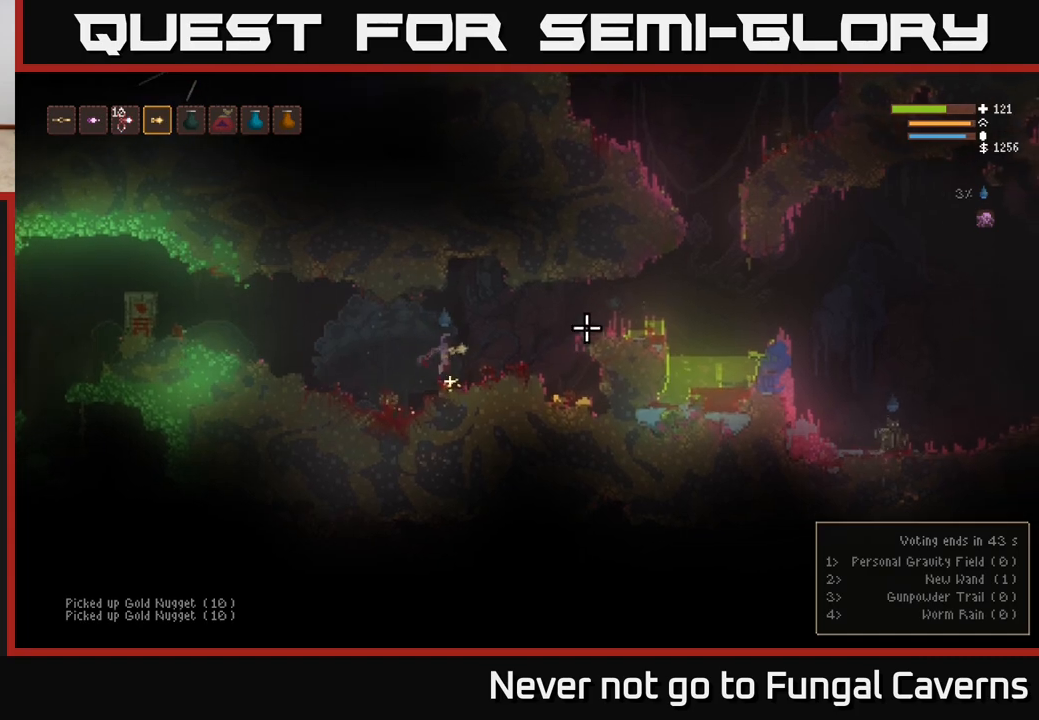
{"buttons": [], "left_stick": "right", "right_stick": "right", "events": [[33, "right_stick", "center"], [167, "L2", "down"], [233, "L2", "up"], [233, "right_stick", "right"]]}
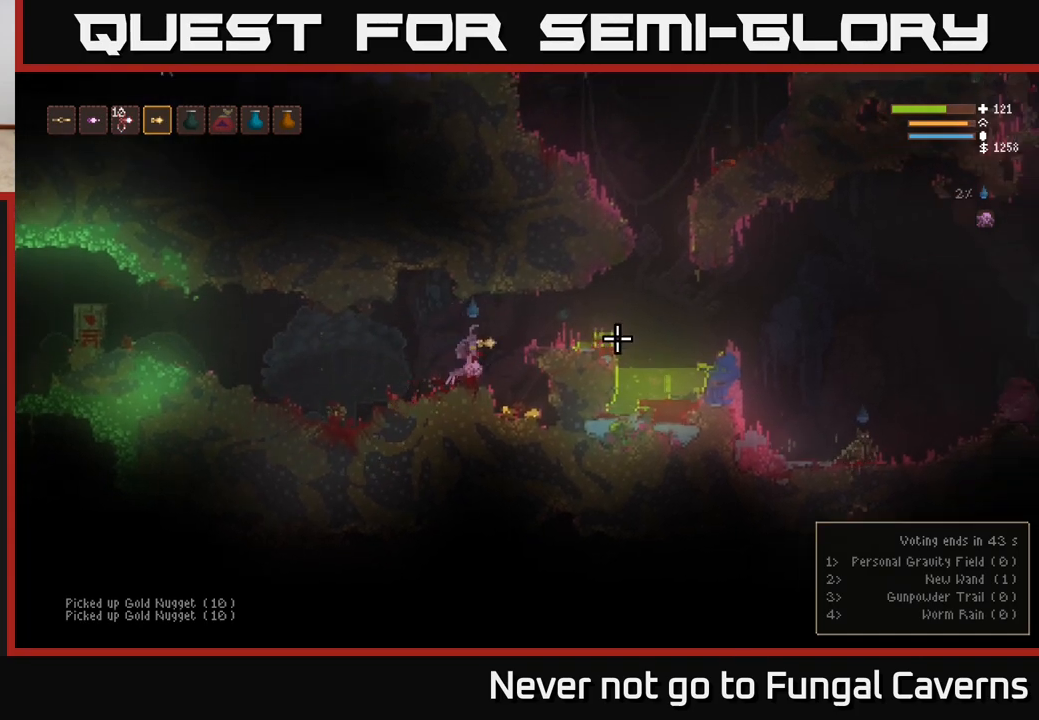
{"buttons": ["L2"], "left_stick": "center", "right_stick": "right", "events": [[267, "left_stick", "center"], [317, "left_stick", "left"], [433, "L2", "down"], [467, "left_stick", "center"]]}
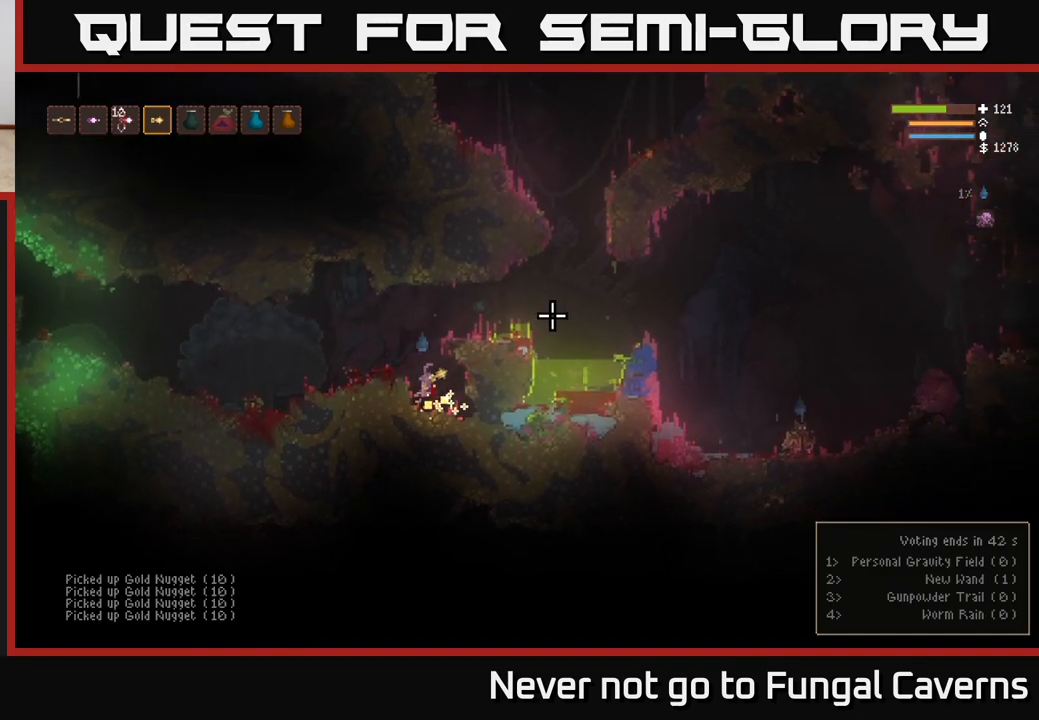
{"buttons": [], "left_stick": "right", "right_stick": "right", "events": [[133, "left_stick", "right"], [383, "L2", "up"]]}
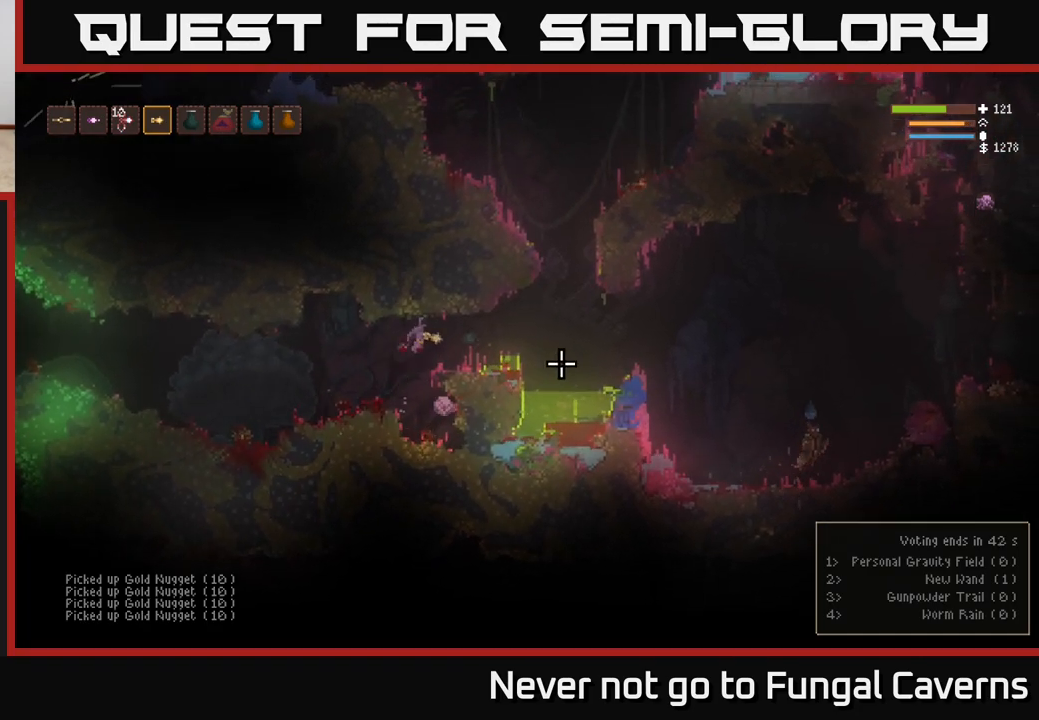
{"buttons": ["L2", "R2"], "left_stick": "right", "right_stick": "right", "events": [[350, "L2", "down"], [483, "R2", "down"]]}
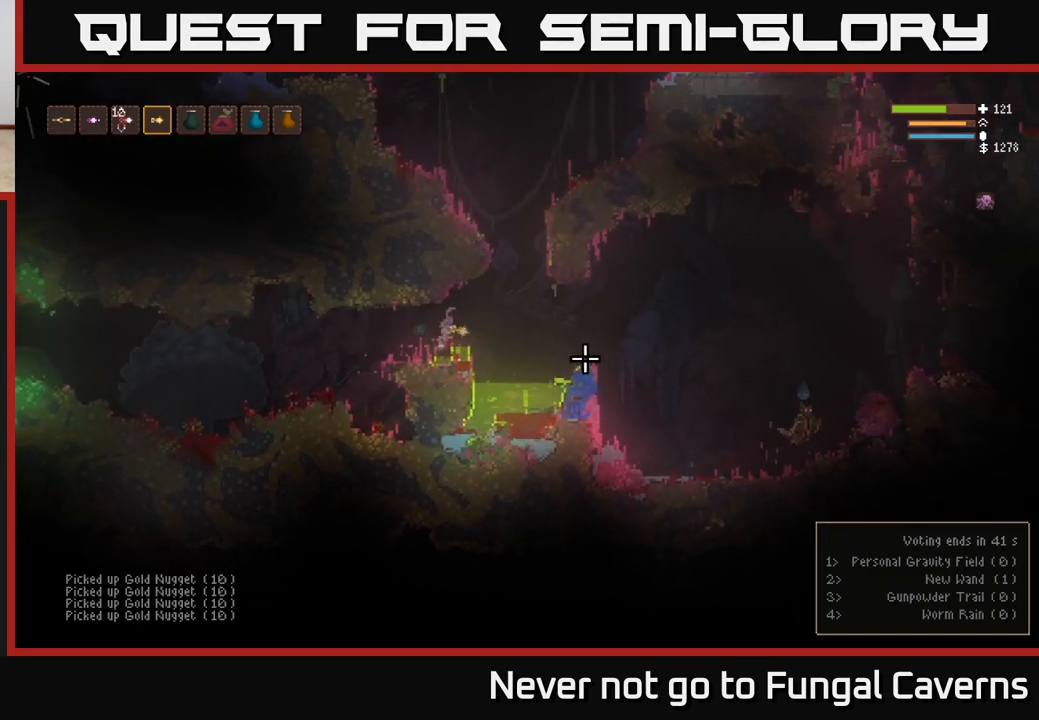
{"buttons": ["R2"], "left_stick": "right", "right_stick": "right", "events": [[33, "L2", "up"], [117, "R2", "up"], [250, "R2", "down"], [300, "L2", "down"], [417, "R2", "up"], [450, "L2", "up"], [467, "R2", "down"]]}
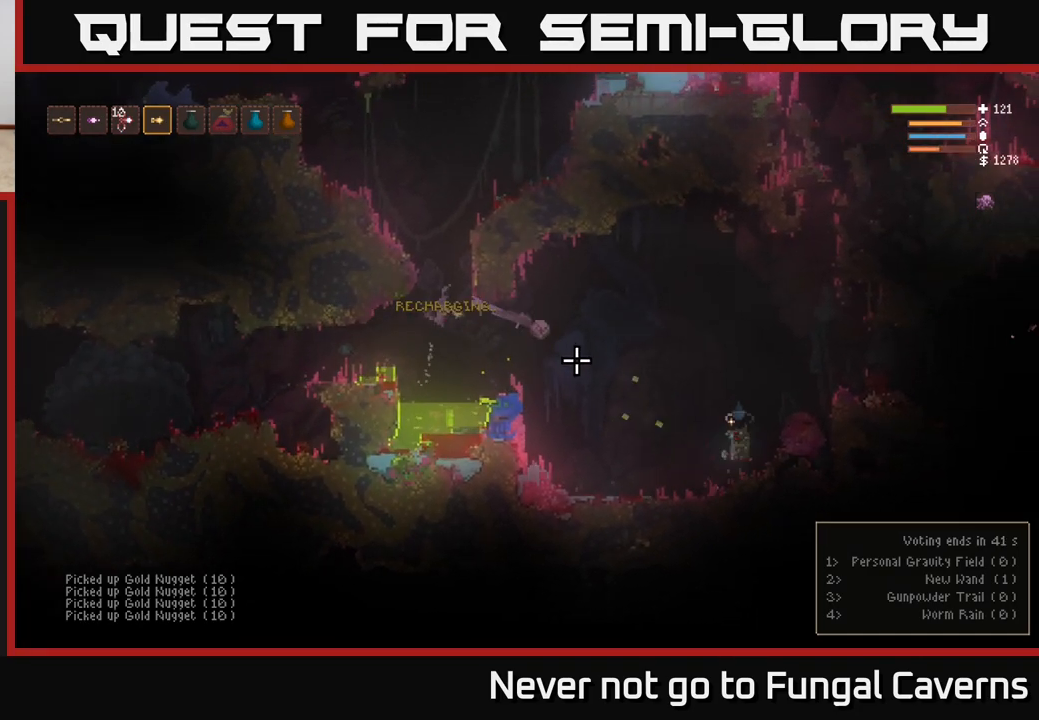
{"buttons": ["L2"], "left_stick": "up-left", "right_stick": "right", "events": [[67, "R2", "up"], [83, "L2", "down"], [100, "left_stick", "up-left"], [117, "R2", "down"], [200, "R2", "up"]]}
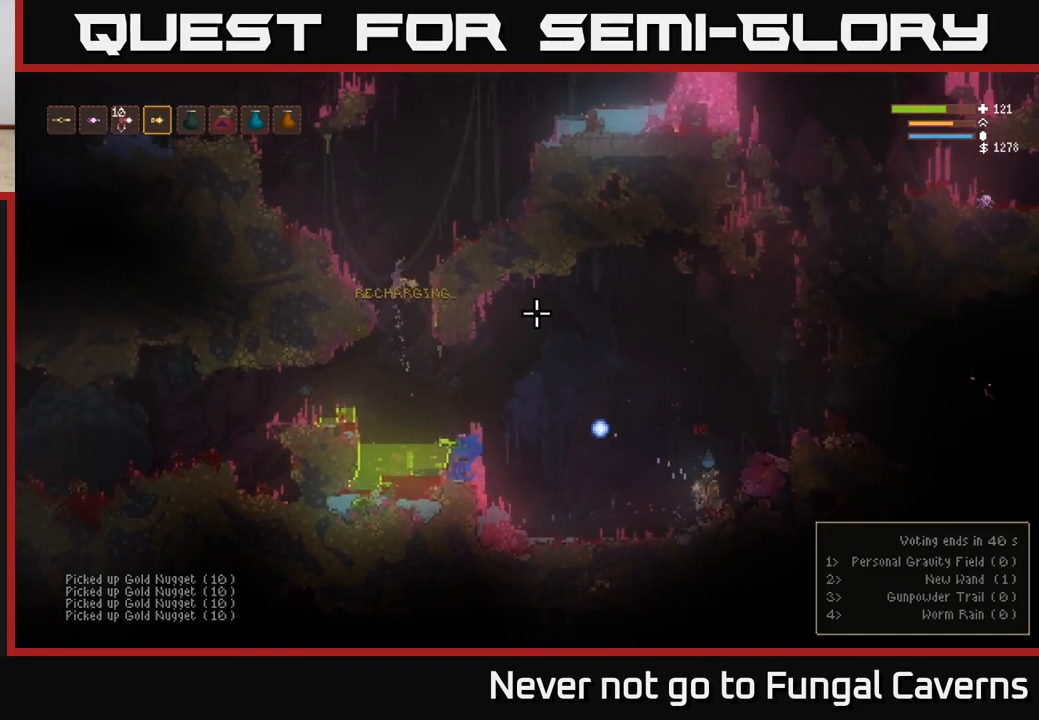
{"buttons": [], "left_stick": "left", "right_stick": "right", "events": [[67, "left_stick", "left"], [133, "L2", "up"]]}
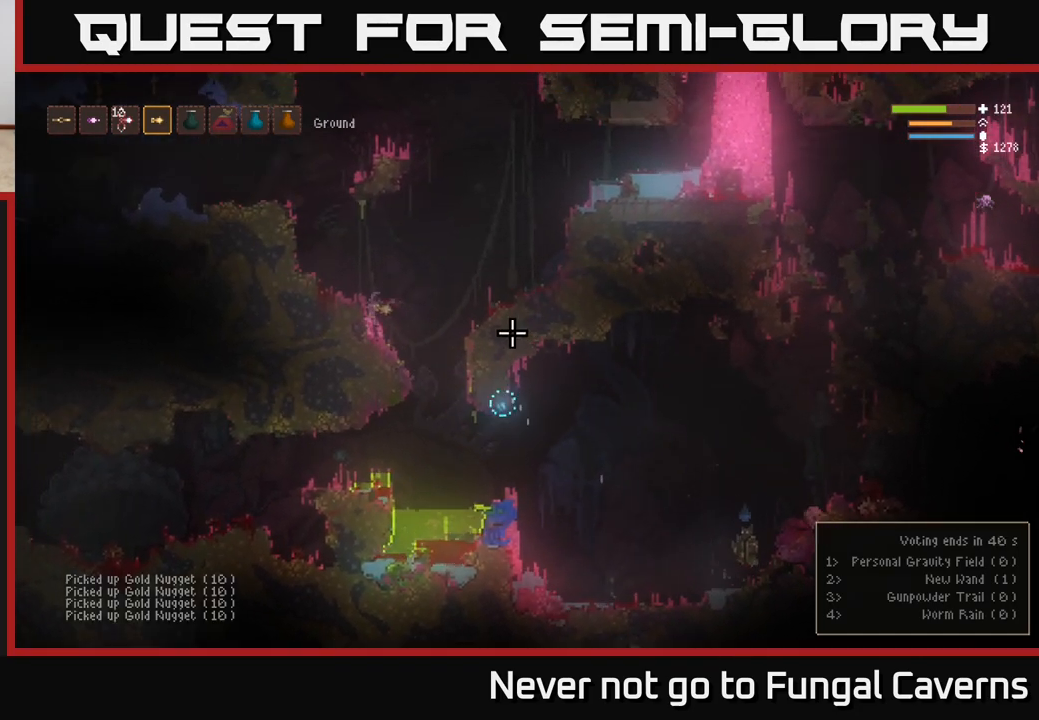
{"buttons": [], "left_stick": "center", "right_stick": "right", "events": [[50, "left_stick", "center"], [317, "left_stick", "right"], [467, "left_stick", "center"]]}
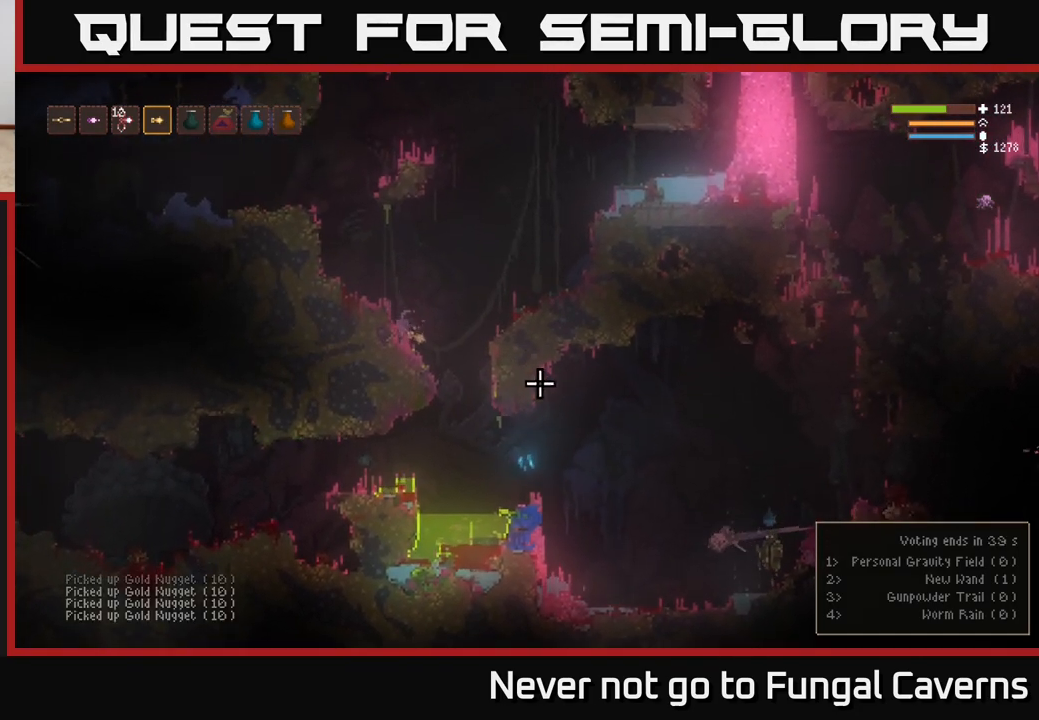
{"buttons": [], "left_stick": "center", "right_stick": "right", "events": []}
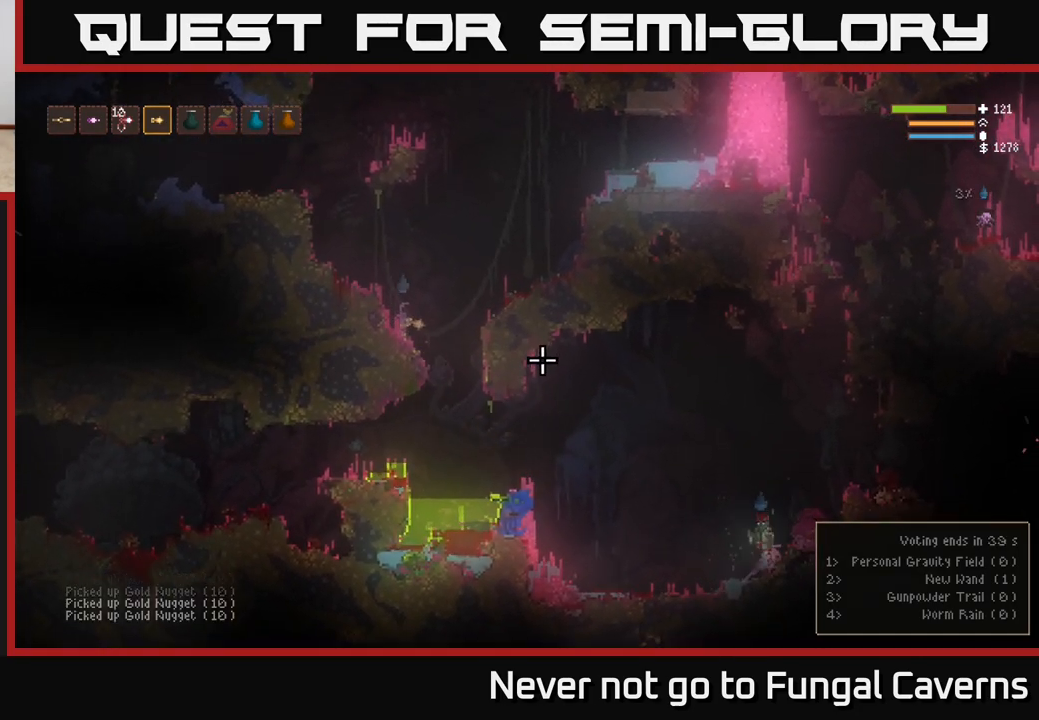
{"buttons": [], "left_stick": "center", "right_stick": "right", "events": []}
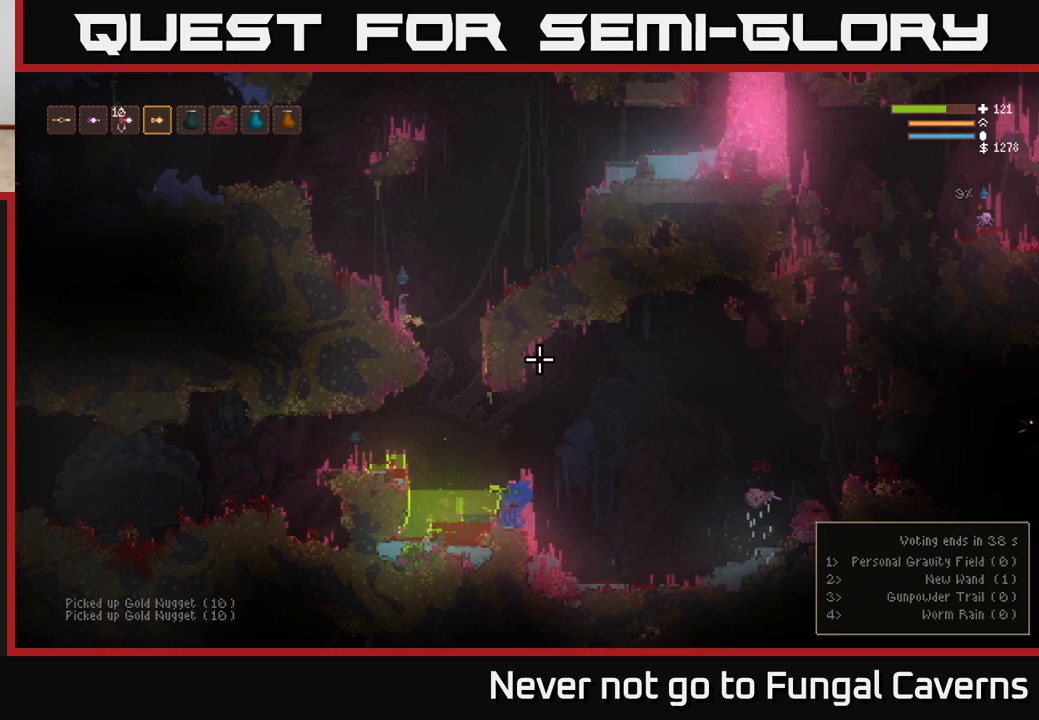
{"buttons": ["L2"], "left_stick": "right", "right_stick": "up", "events": [[150, "left_stick", "right"], [183, "right_stick", "center"], [250, "L2", "down"], [300, "right_stick", "right"], [467, "right_stick", "up"]]}
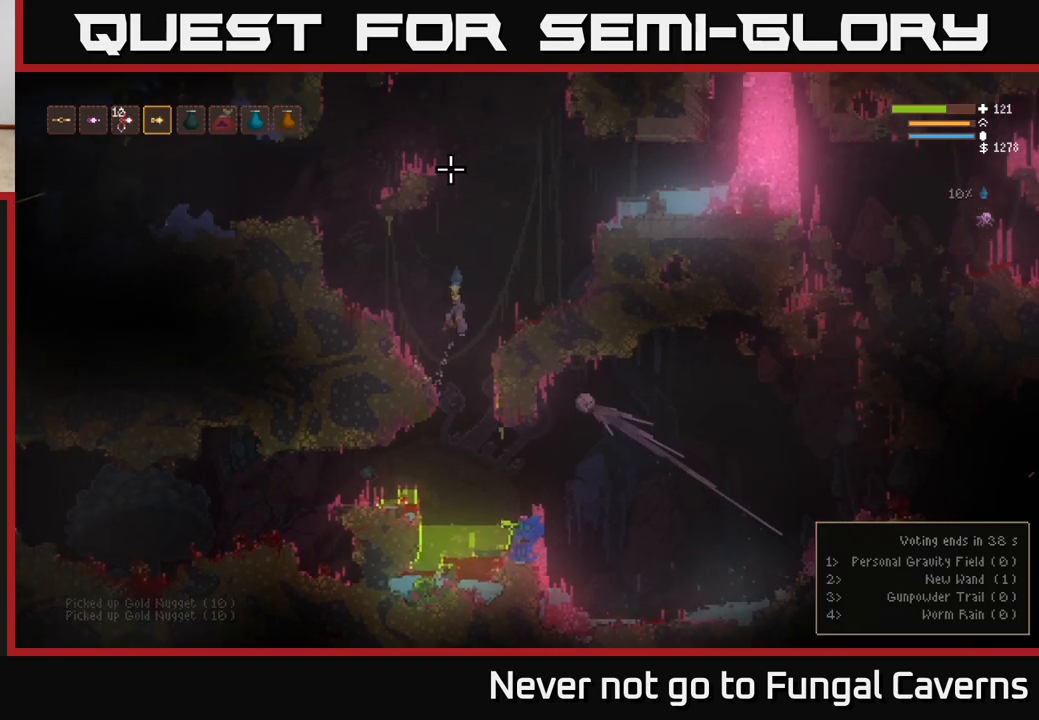
{"buttons": ["L2"], "left_stick": "left", "right_stick": "up-left", "events": [[17, "right_stick", "up-left"], [67, "left_stick", "left"], [283, "left_stick", "right"], [500, "left_stick", "left"]]}
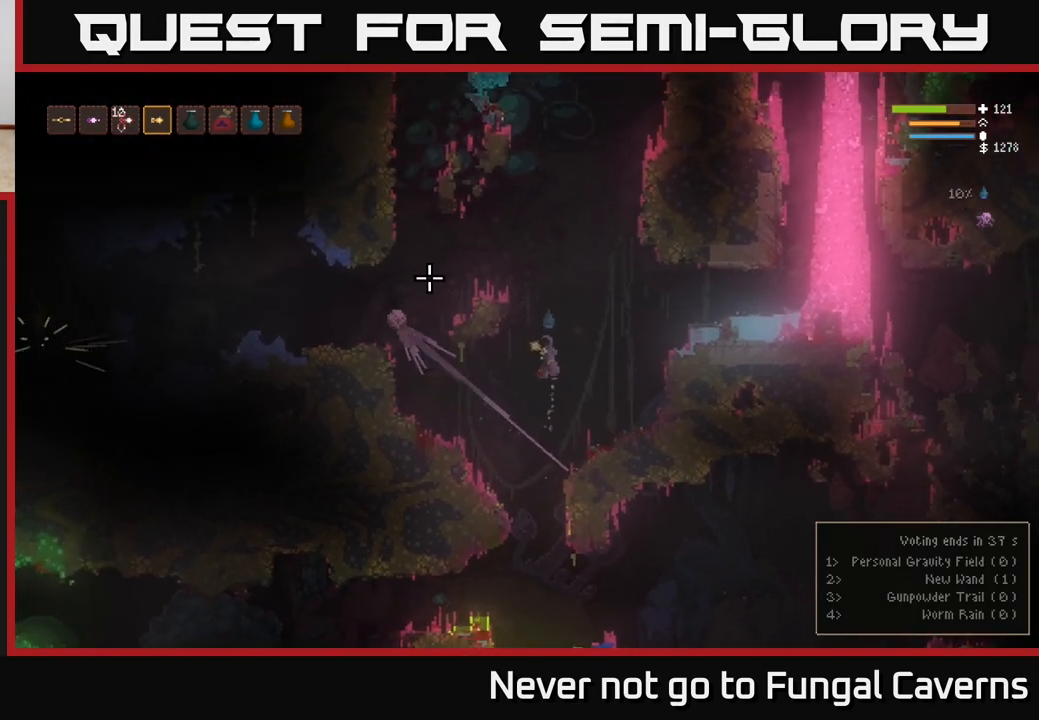
{"buttons": [], "left_stick": "left", "right_stick": "up", "events": [[433, "L2", "up"], [467, "right_stick", "up"]]}
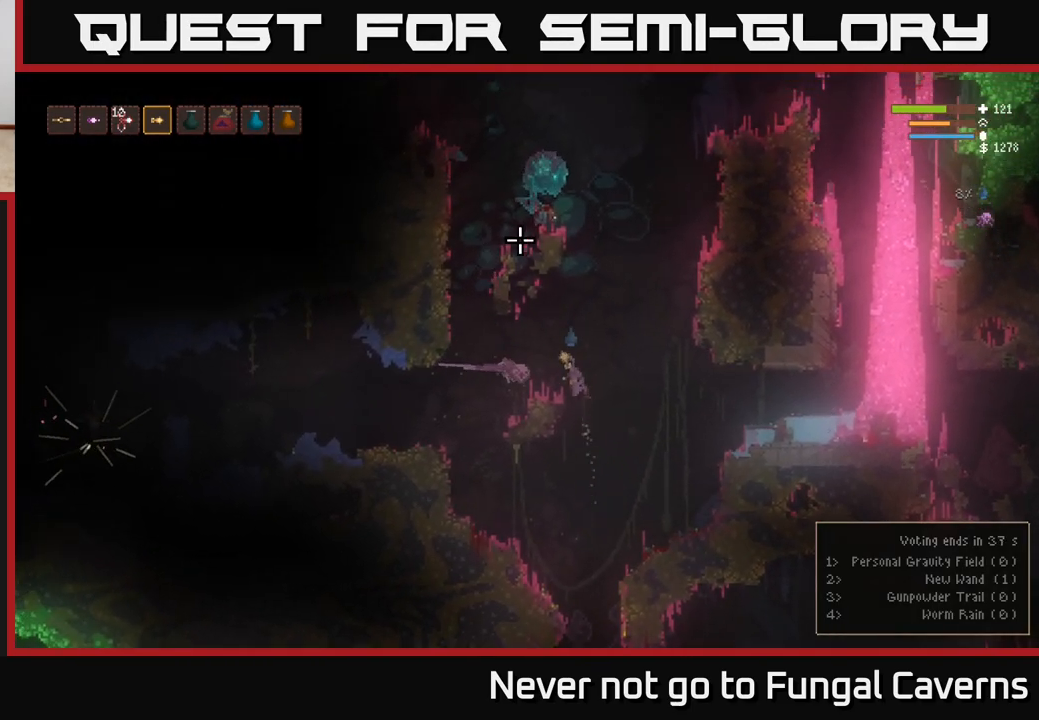
{"buttons": ["L2"], "left_stick": "right", "right_stick": "up", "events": [[50, "left_stick", "center"], [367, "left_stick", "right"], [433, "L2", "down"]]}
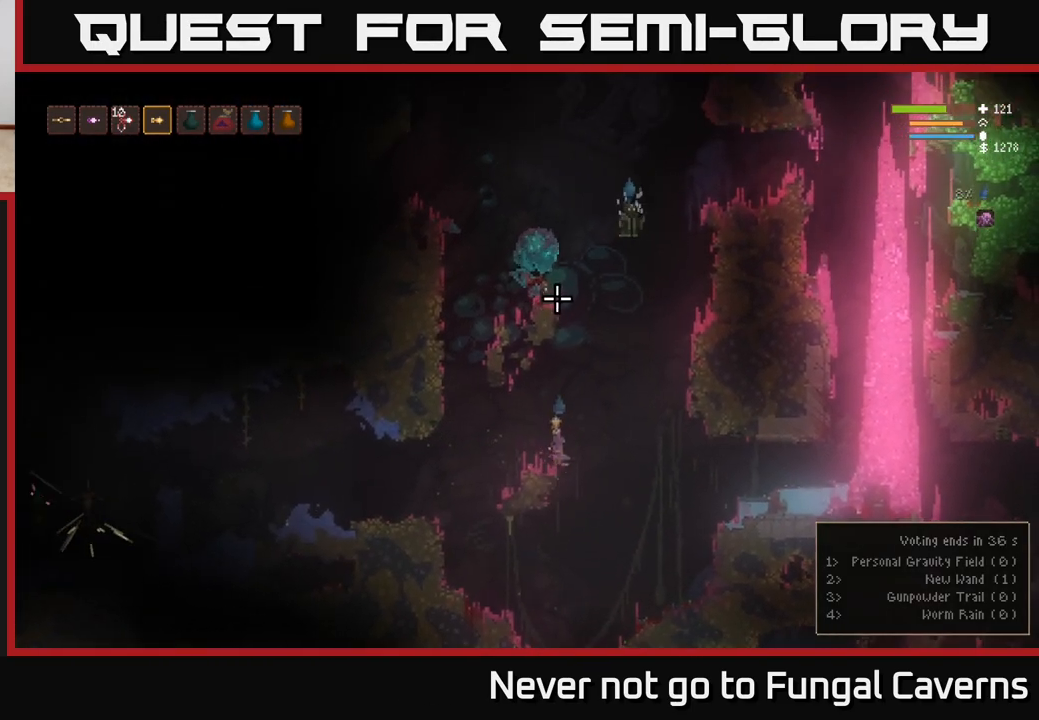
{"buttons": [], "left_stick": "center", "right_stick": "up-left", "events": [[300, "L2", "up"], [300, "R2", "down"], [317, "left_stick", "down-right"], [317, "right_stick", "up-left"], [433, "R2", "up"], [500, "left_stick", "center"]]}
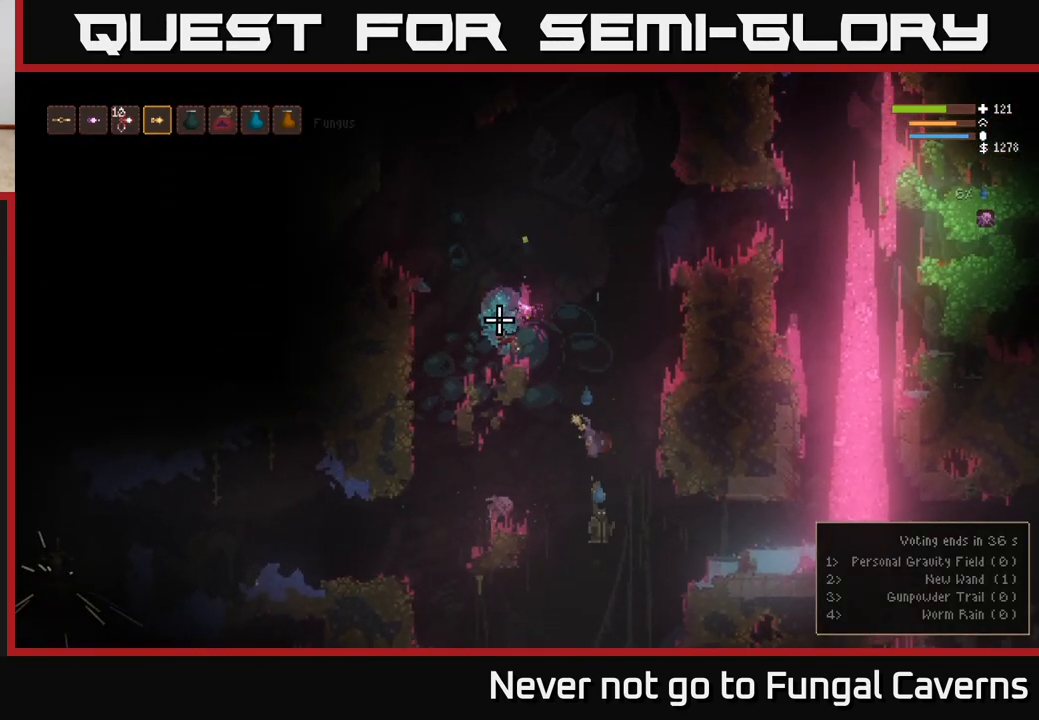
{"buttons": [], "left_stick": "left", "right_stick": "down", "events": [[100, "left_stick", "right"], [100, "right_stick", "down"], [167, "L2", "down"], [183, "R2", "down"], [200, "left_stick", "up"], [250, "left_stick", "left"], [367, "R2", "up"], [383, "L2", "up"]]}
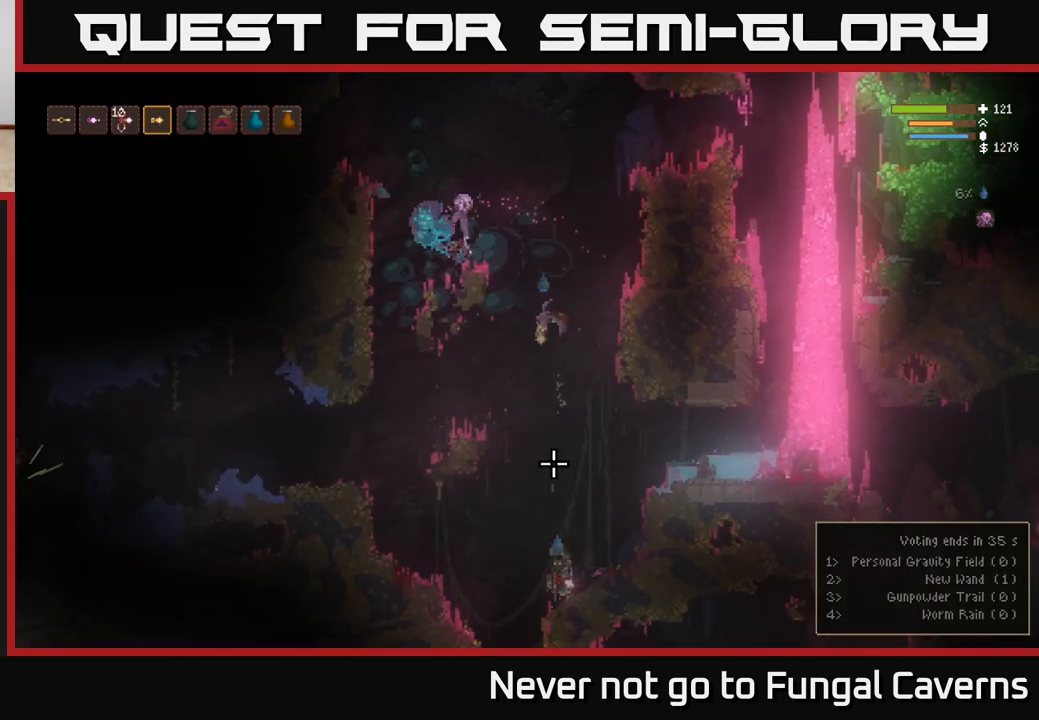
{"buttons": ["R2"], "left_stick": "center", "right_stick": "down", "events": [[33, "R2", "down"], [83, "left_stick", "center"], [183, "left_stick", "left"], [317, "left_stick", "center"]]}
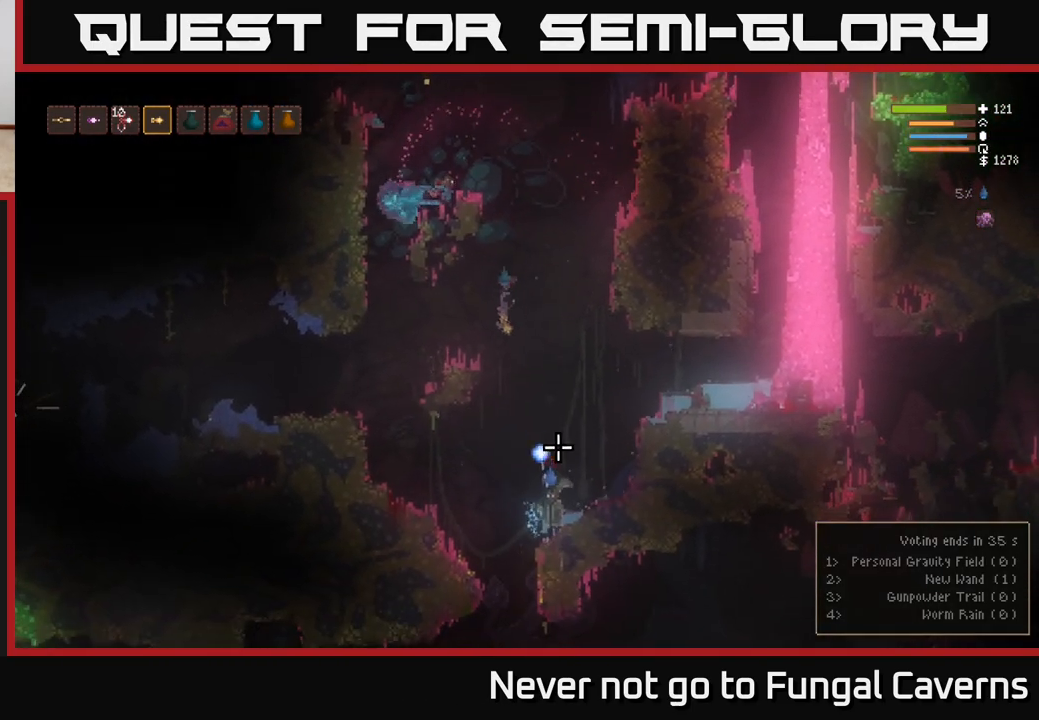
{"buttons": ["R2"], "left_stick": "left", "right_stick": "right", "events": [[17, "right_stick", "down-right"], [150, "left_stick", "left"], [400, "right_stick", "right"]]}
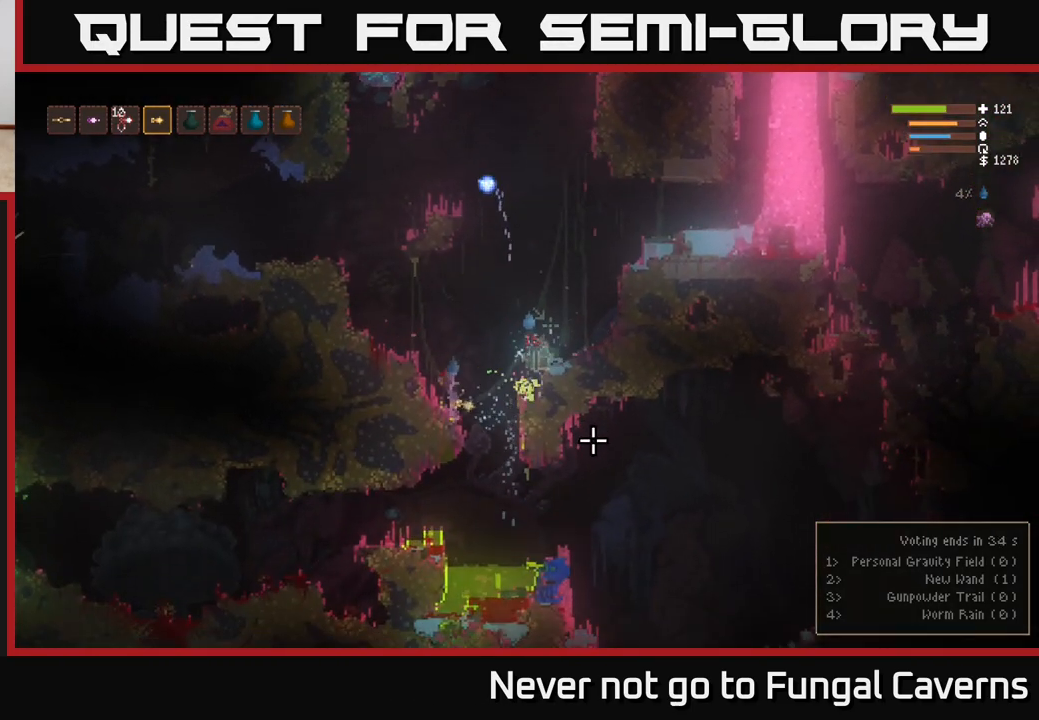
{"buttons": ["L2"], "left_stick": "left", "right_stick": "right", "events": [[100, "R2", "up"], [150, "left_stick", "center"], [483, "L2", "down"], [500, "left_stick", "left"]]}
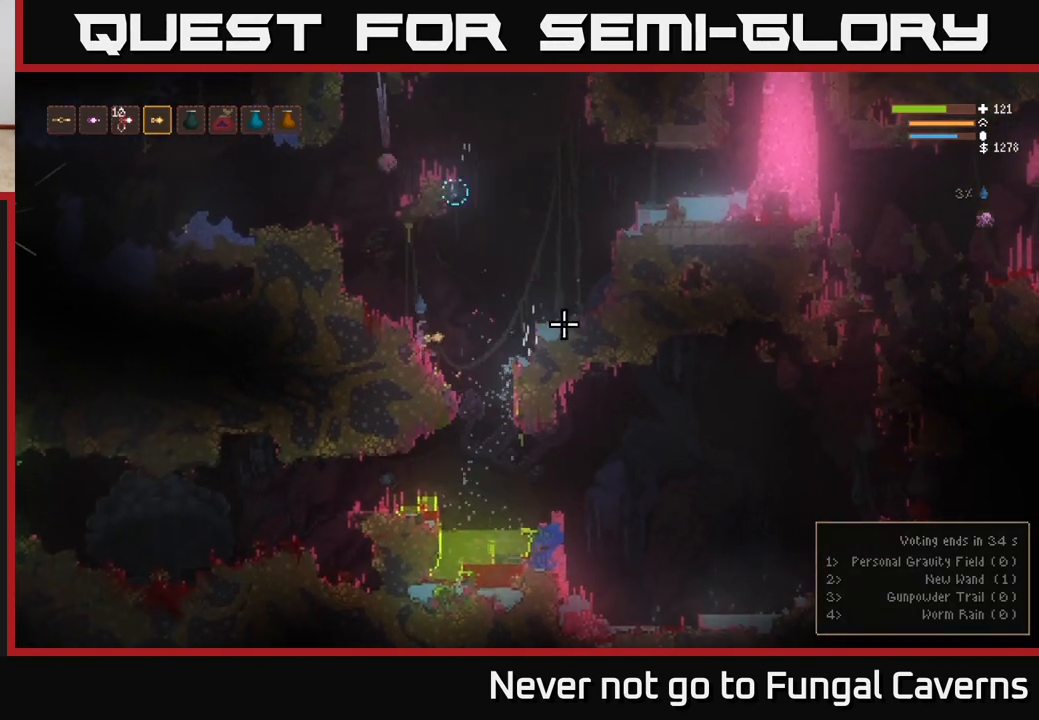
{"buttons": [], "left_stick": "center", "right_stick": "right", "events": [[167, "L2", "up"], [200, "left_stick", "center"], [350, "left_stick", "right"], [450, "left_stick", "center"]]}
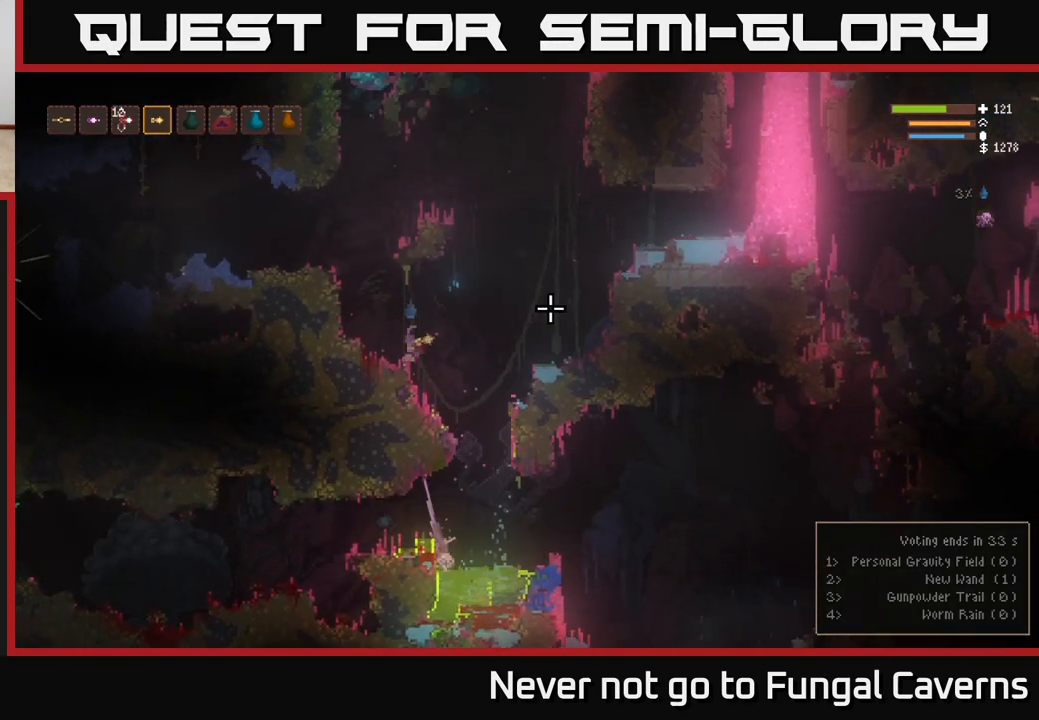
{"buttons": ["L2"], "left_stick": "center", "right_stick": "up-right", "events": [[100, "right_stick", "up-right"], [433, "L2", "down"]]}
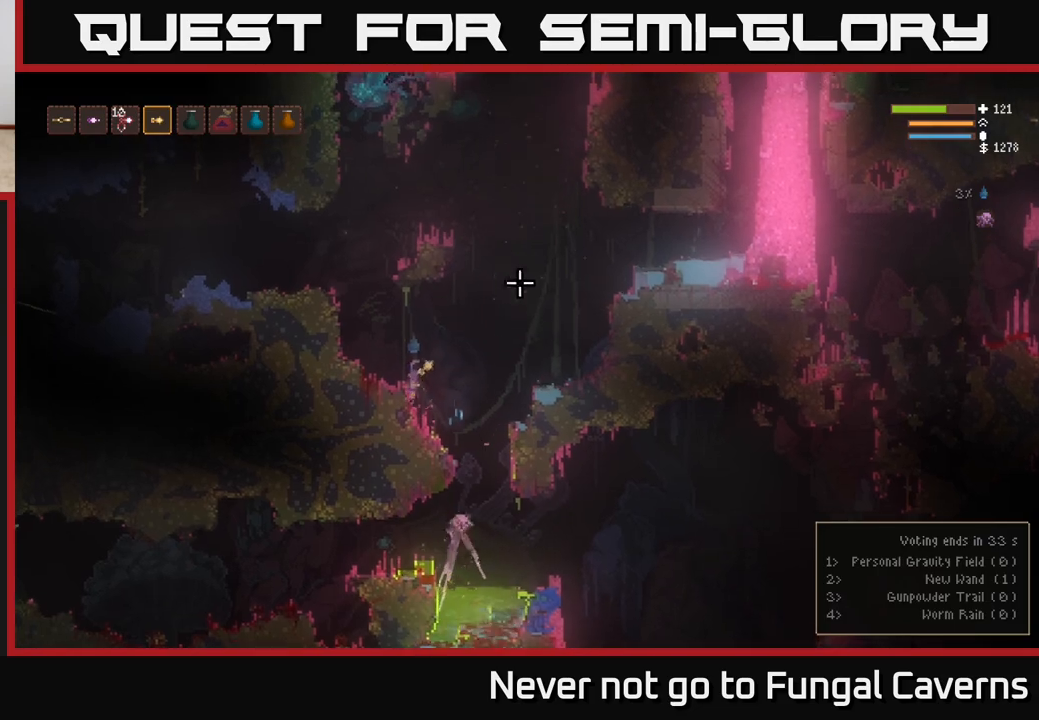
{"buttons": ["L2"], "left_stick": "left", "right_stick": "up", "events": [[50, "left_stick", "left"], [467, "right_stick", "up"]]}
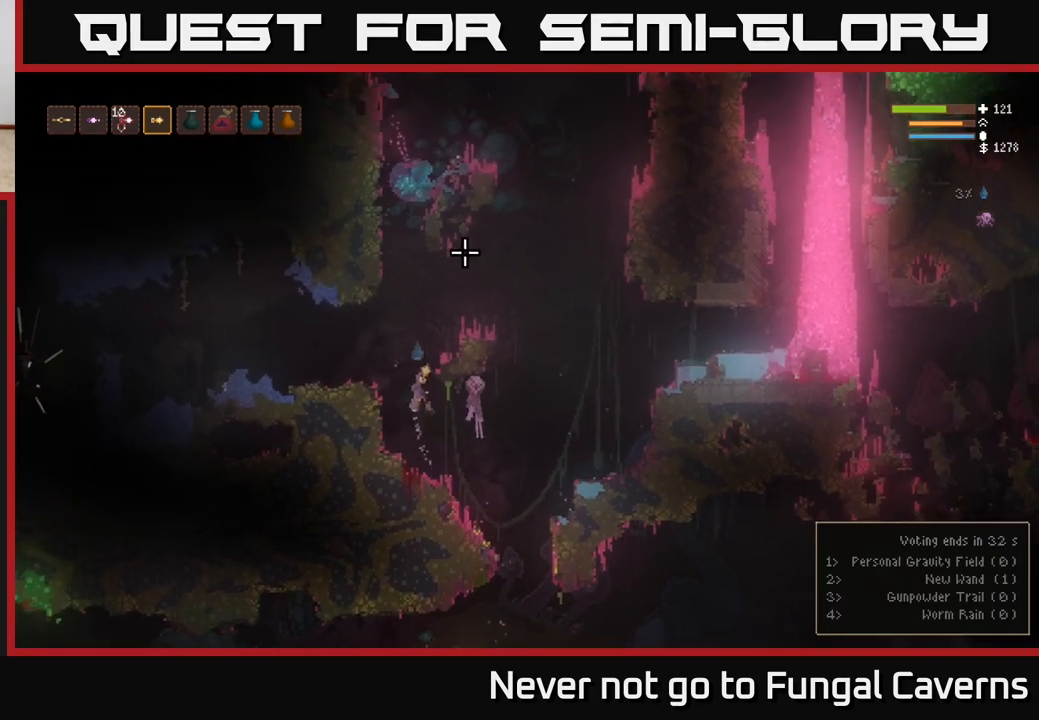
{"buttons": [], "left_stick": "left", "right_stick": "up", "events": [[200, "R2", "down"], [350, "L2", "up"], [367, "R2", "up"]]}
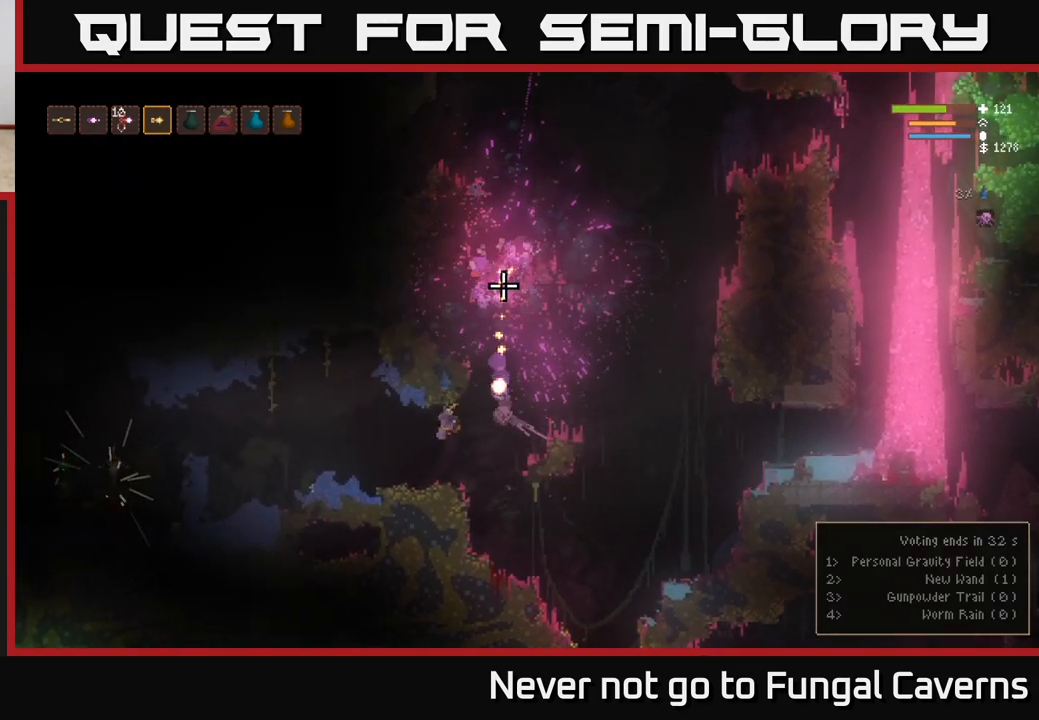
{"buttons": ["L2"], "left_stick": "left", "right_stick": "left", "events": [[267, "right_stick", "left"], [417, "L2", "down"]]}
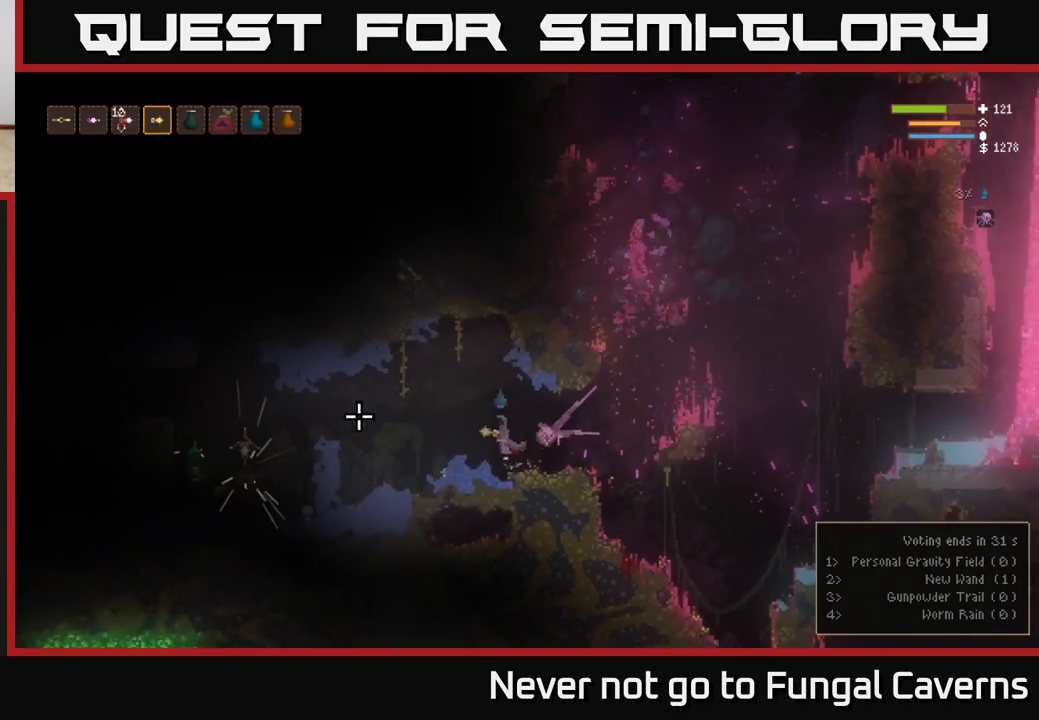
{"buttons": [], "left_stick": "left", "right_stick": "left", "events": [[50, "L2", "up"]]}
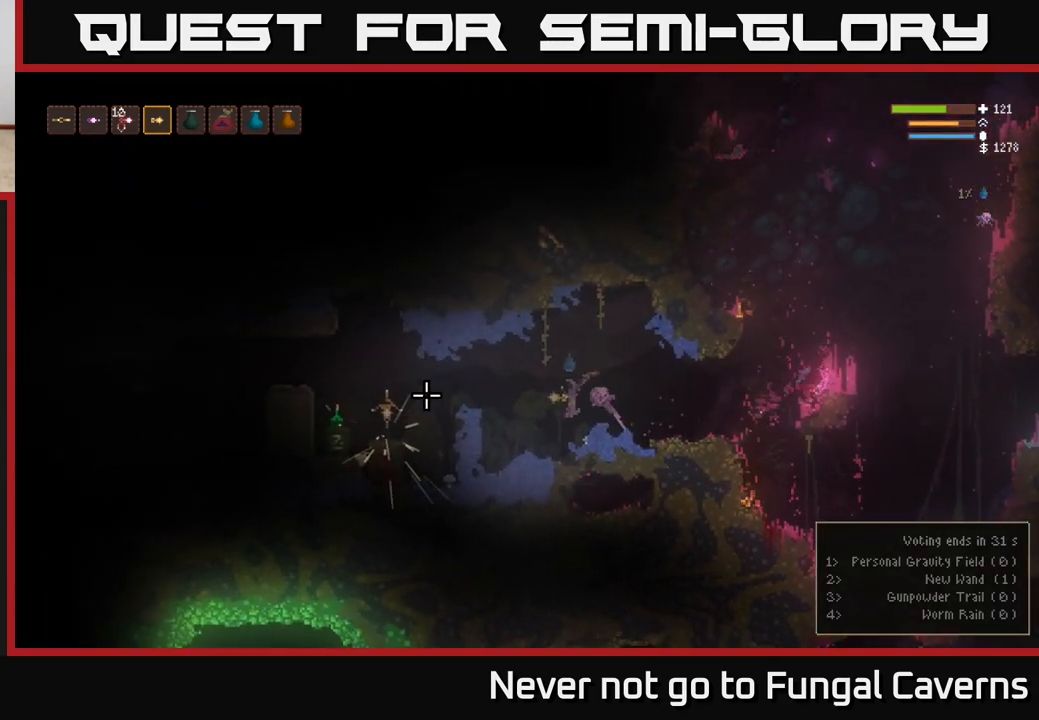
{"buttons": [], "left_stick": "left", "right_stick": "left", "events": [[167, "L2", "down"], [500, "L2", "up"]]}